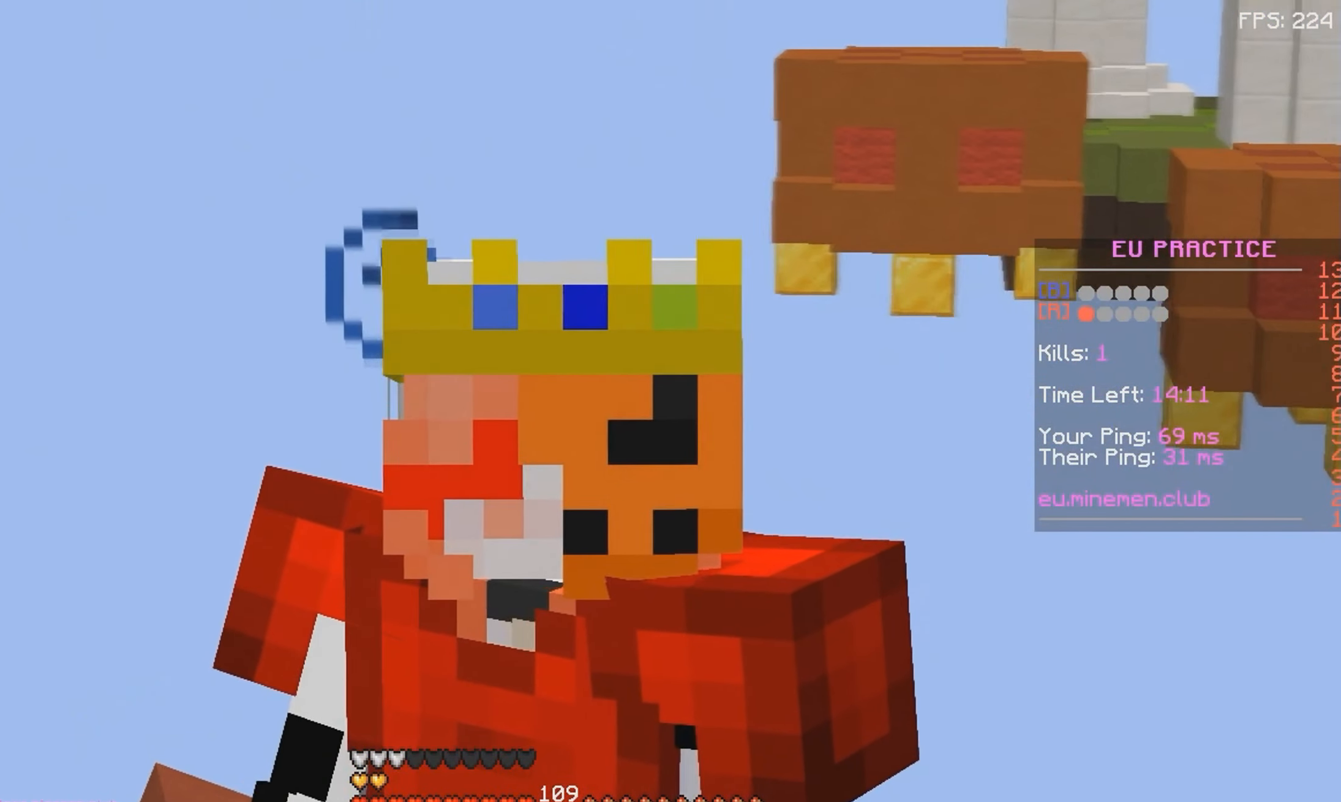
Gameplay with keyboard and mouse; each line is a JSON object with the keys and mouse buttons held at the frame after it. "events" lists presses ("down") and releases ("up") of "a", "d", "s", "space", "w", "mouse_left" and "mouse_right" between this image and that frame as [ms after this image, input, new state], when the widget could be followed in between. "mouse_left", "mouse_right" = the "left", "right" buttons of the "mouse" list. No other keys are recorded. Fast repeated clicks can show as one long hold. Mouse movement is not recorded.
{"keys": ["s"], "mouse": [], "events": [[350, "s", "down"]]}
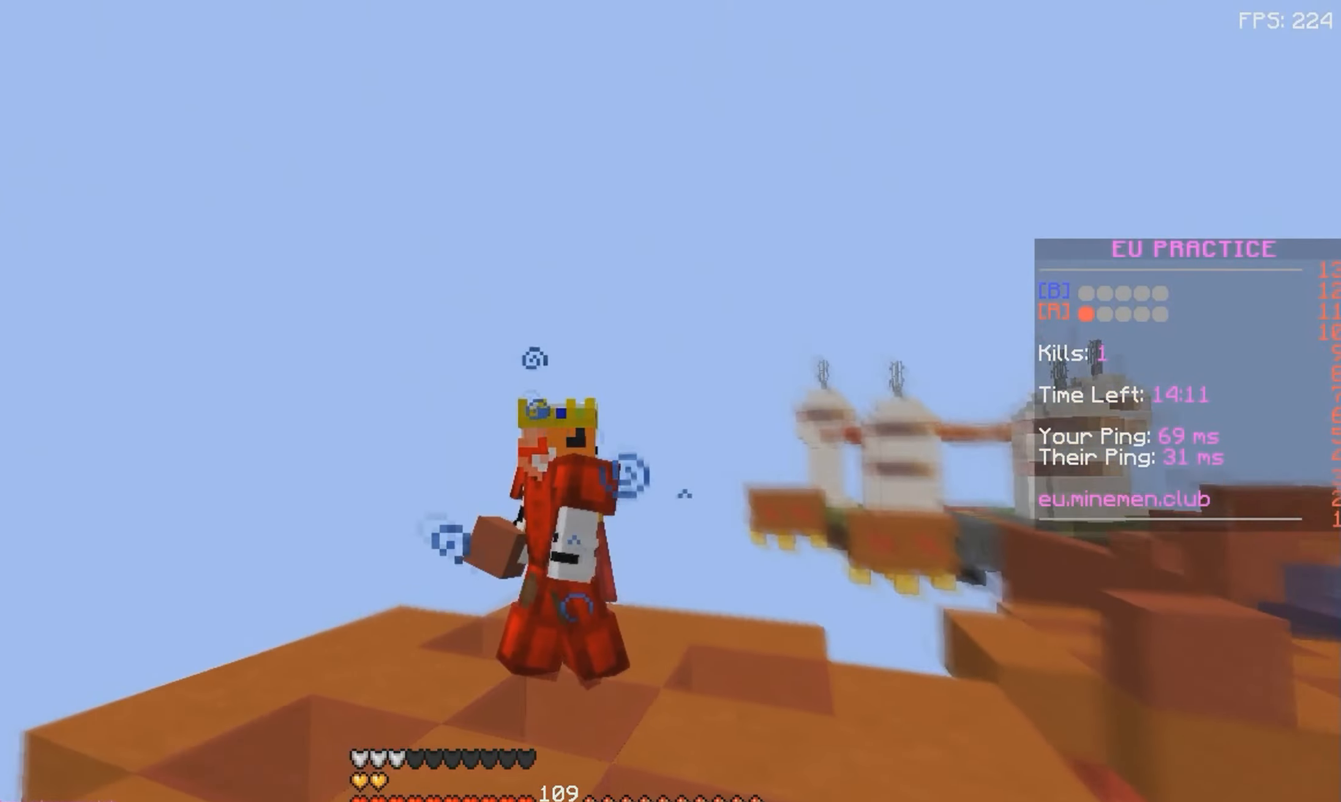
{"keys": [], "mouse": [], "events": [[300, "s", "up"]]}
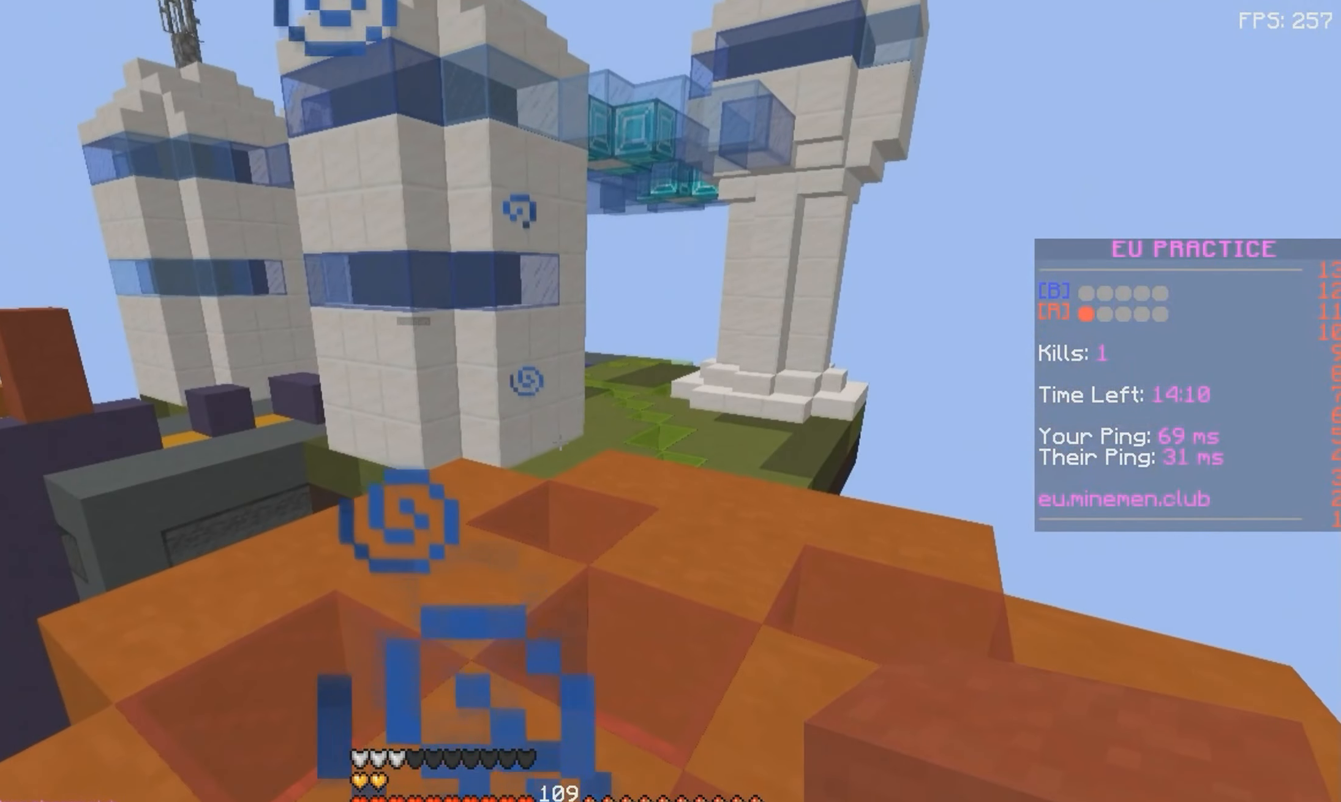
{"keys": ["d", "w"], "mouse": [], "events": [[33, "w", "down"], [267, "space", "down"], [383, "d", "down"], [500, "space", "up"]]}
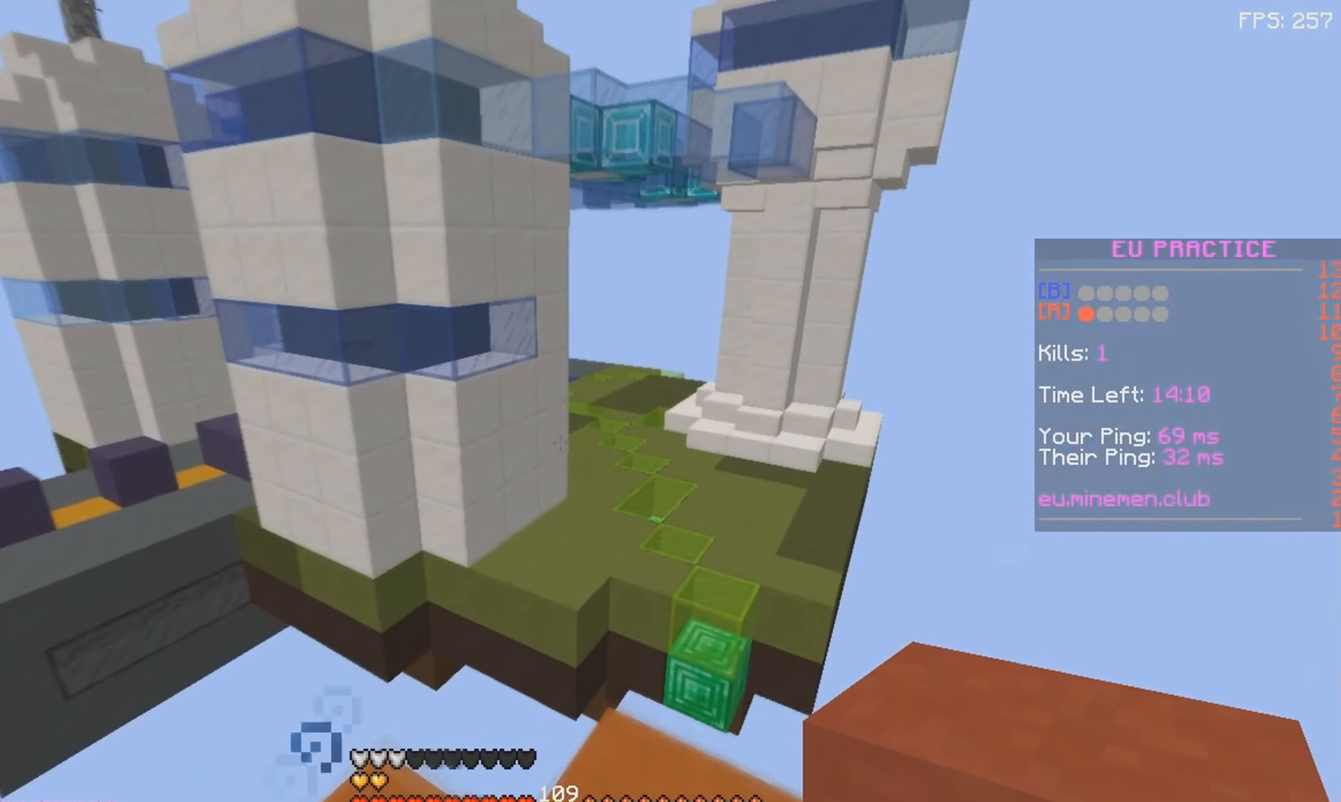
{"keys": ["space", "w"], "mouse": [], "events": [[17, "d", "up"], [300, "space", "down"]]}
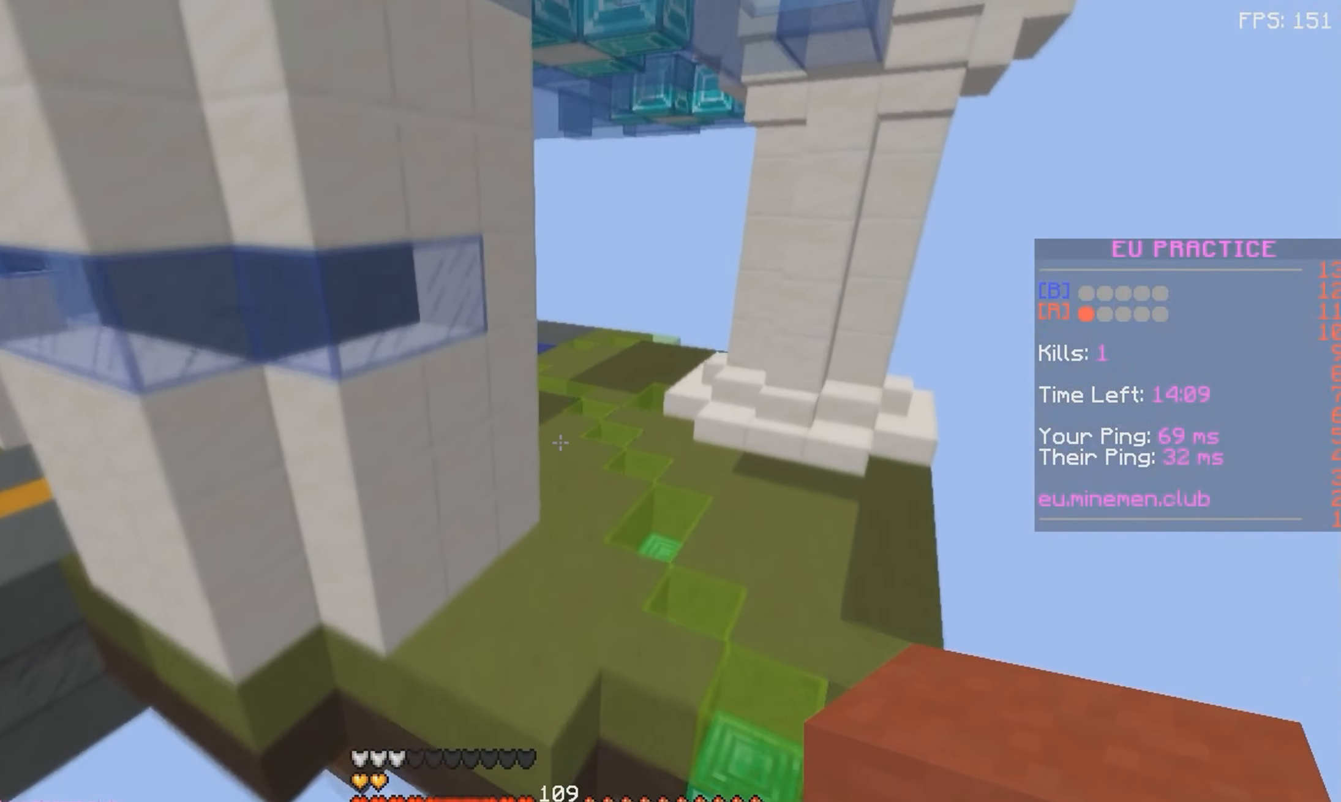
{"keys": ["d", "w"], "mouse": [], "events": [[217, "space", "up"], [267, "d", "down"]]}
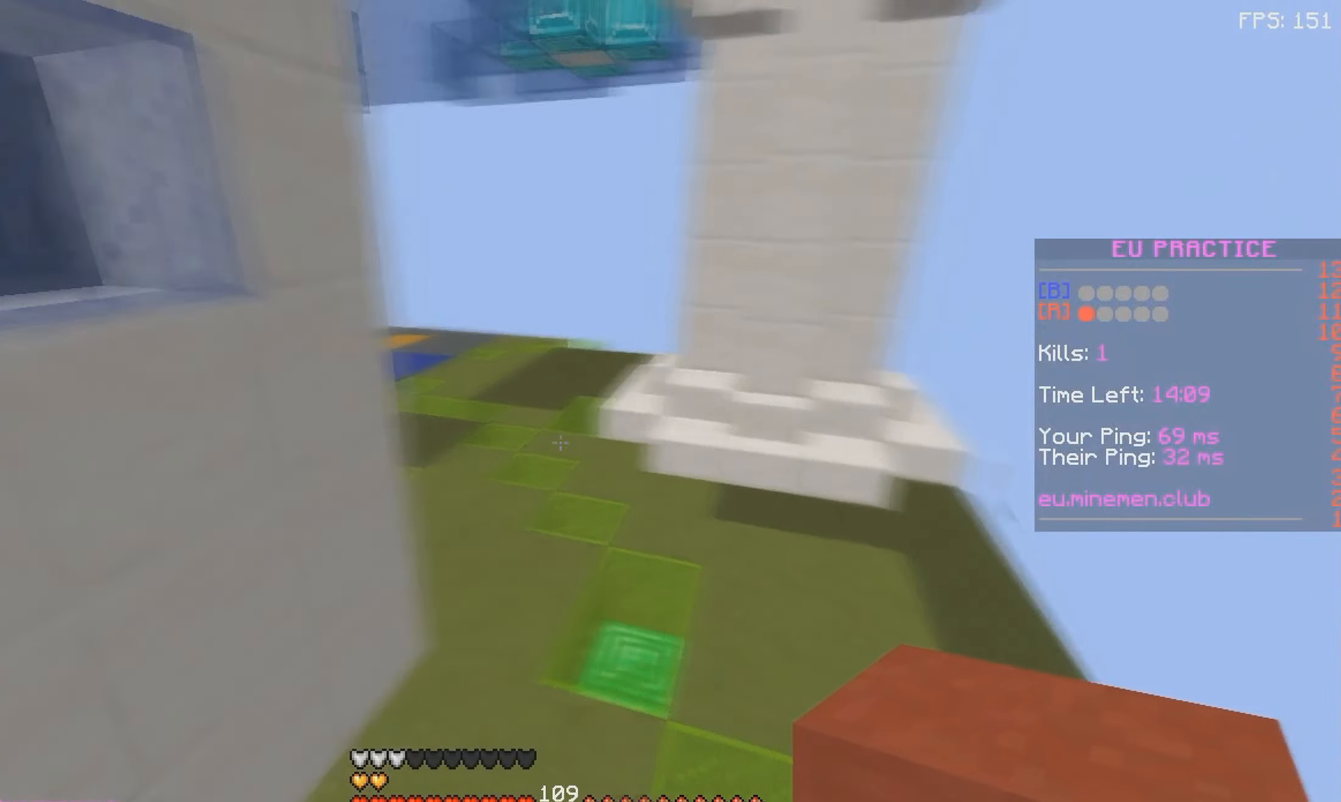
{"keys": ["d"], "mouse": ["right"], "events": [[150, "space", "down"], [300, "mouse_right", "down"], [350, "w", "up"], [367, "space", "up"]]}
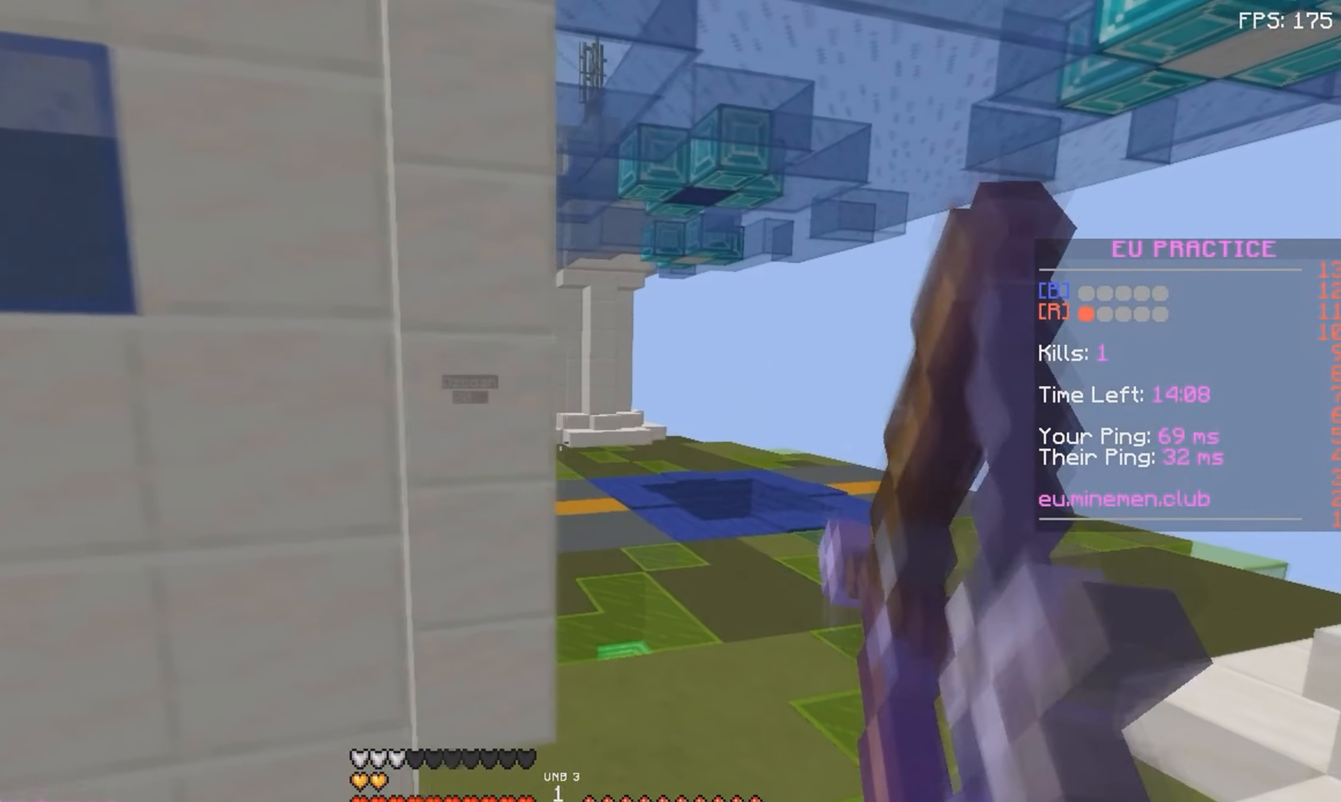
{"keys": ["a", "w"], "mouse": ["right"], "events": [[467, "a", "down"], [484, "w", "down"], [500, "d", "up"]]}
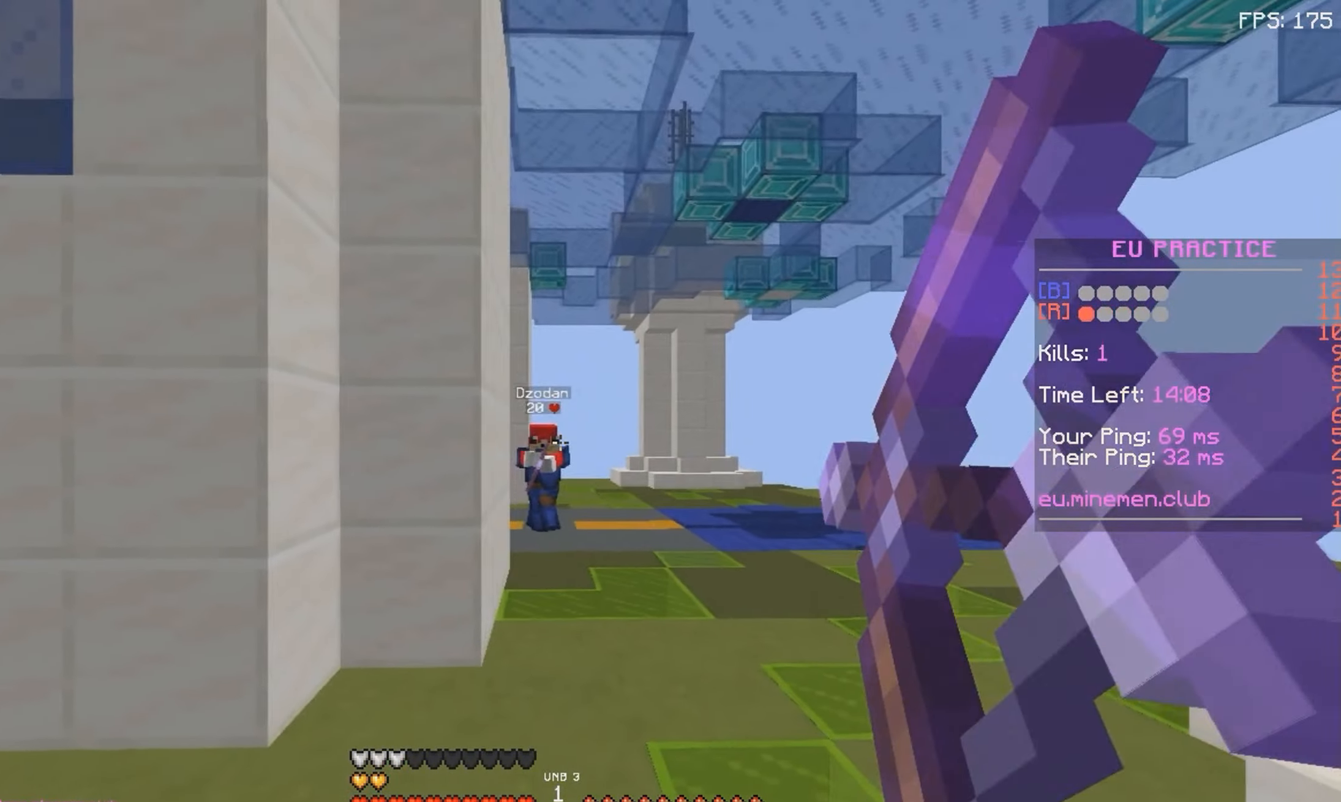
{"keys": ["a", "w"], "mouse": ["right"], "events": [[50, "mouse_right", "up"], [300, "mouse_right", "down"]]}
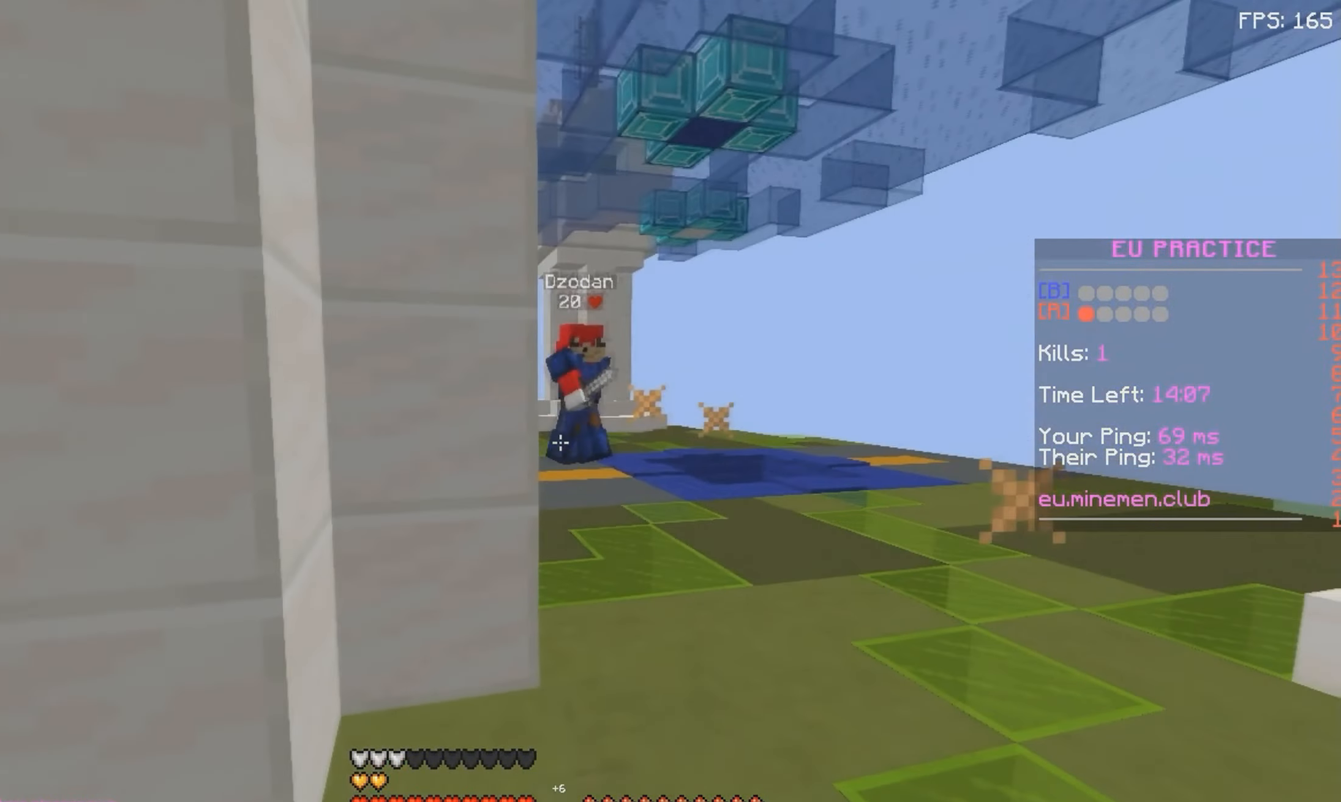
{"keys": ["a", "w"], "mouse": [], "events": [[134, "a", "up"], [150, "d", "down"], [184, "mouse_right", "up"], [417, "d", "up"], [434, "a", "down"]]}
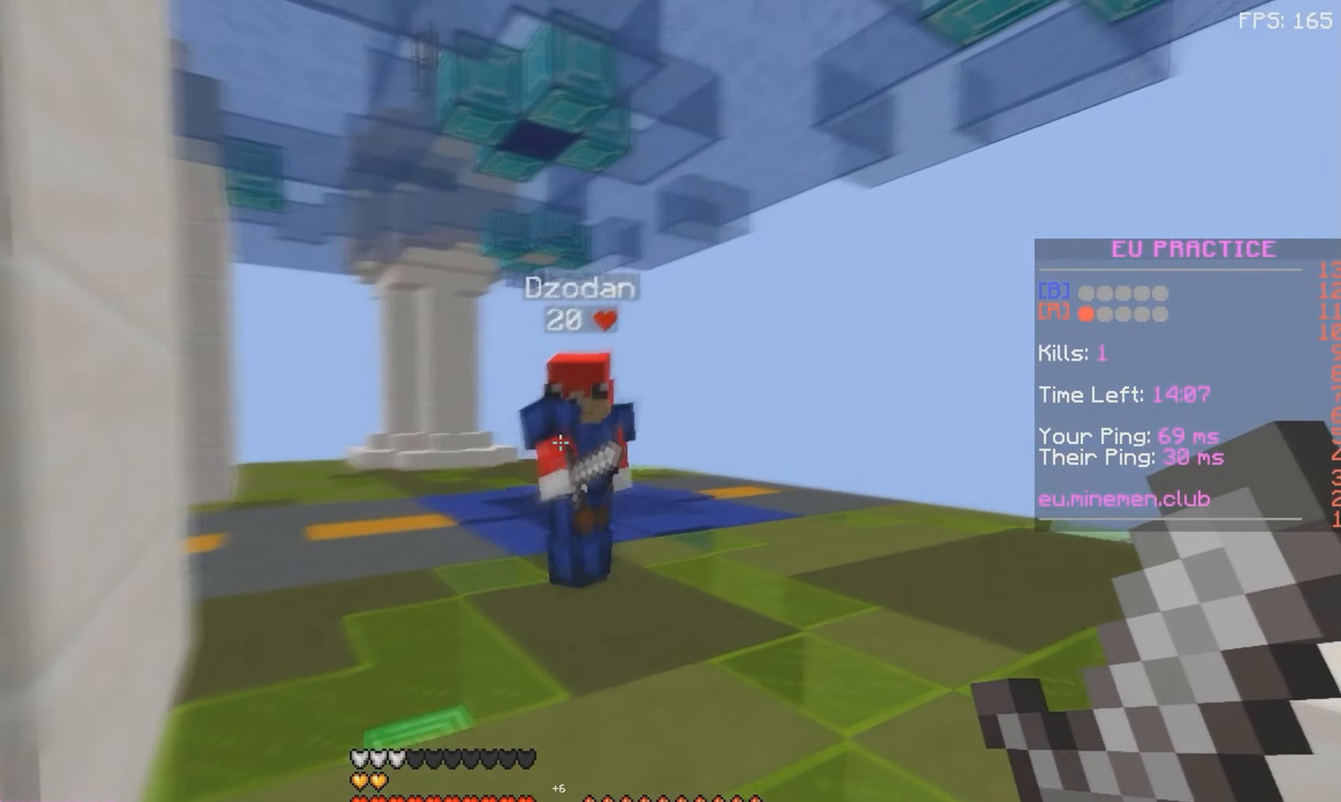
{"keys": ["a", "w"], "mouse": [], "events": [[150, "mouse_left", "down"], [150, "mouse_right", "down"], [217, "mouse_left", "up"], [217, "mouse_right", "up"], [267, "mouse_right", "down"], [300, "mouse_left", "down"], [484, "mouse_right", "up"], [500, "mouse_left", "up"]]}
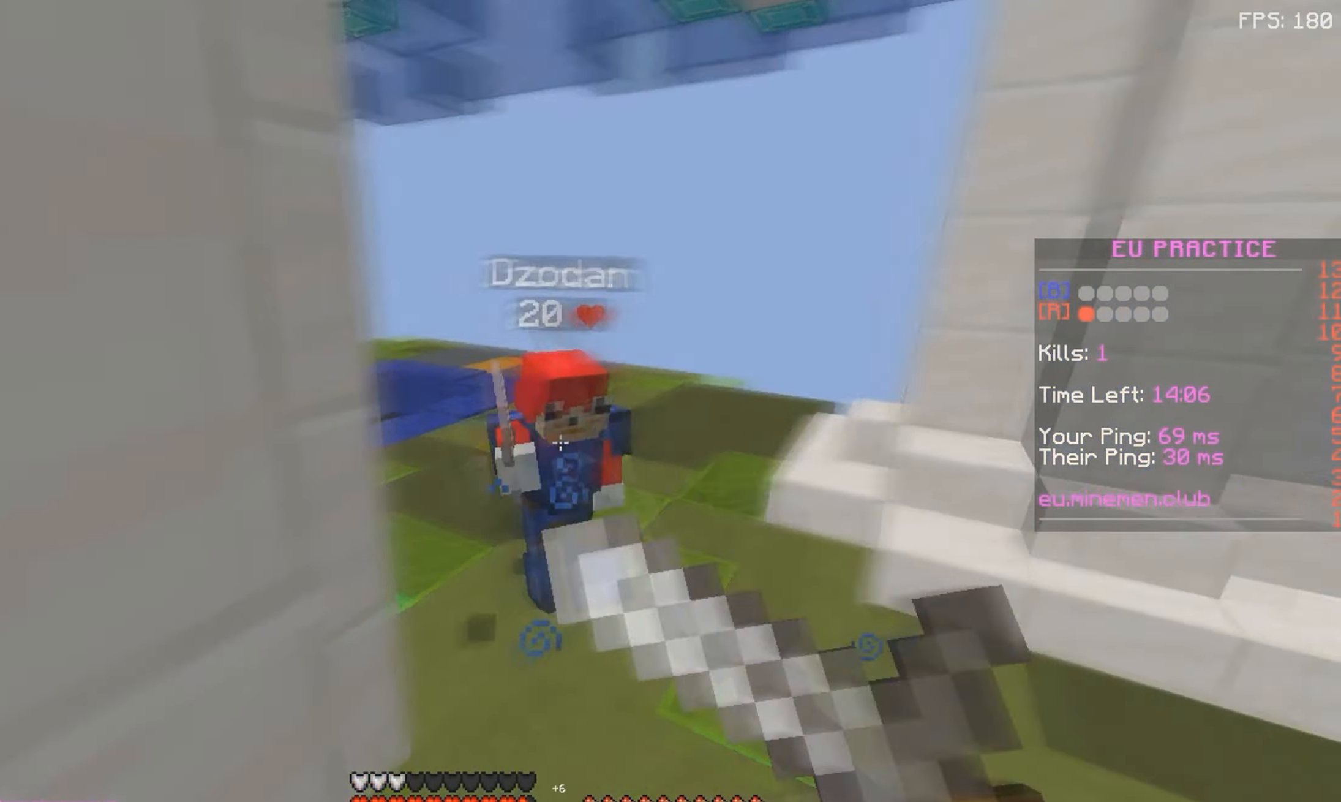
{"keys": ["w"], "mouse": ["left"], "events": [[34, "a", "up"], [50, "mouse_left", "down"], [284, "mouse_left", "up"], [334, "mouse_left", "down"]]}
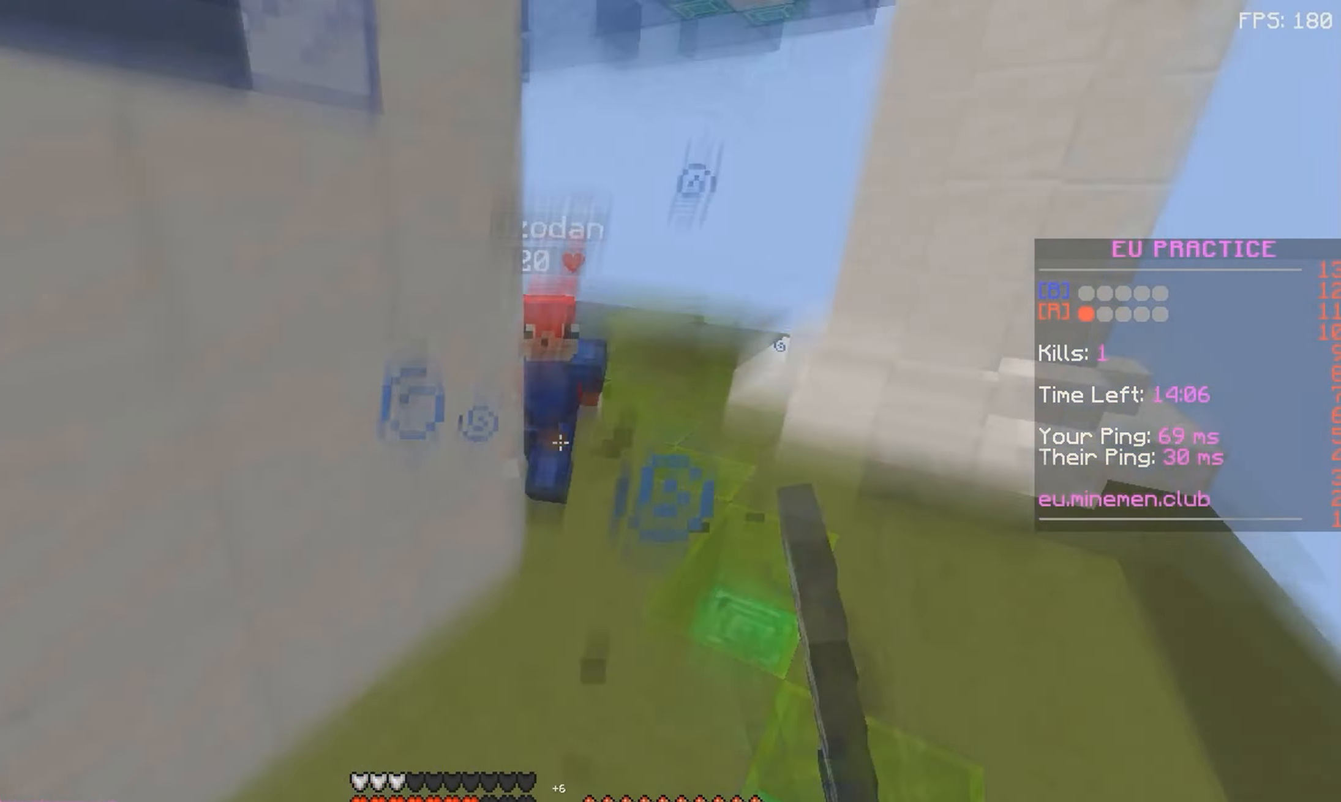
{"keys": ["w"], "mouse": ["right"], "events": [[17, "mouse_left", "up"], [150, "mouse_right", "down"]]}
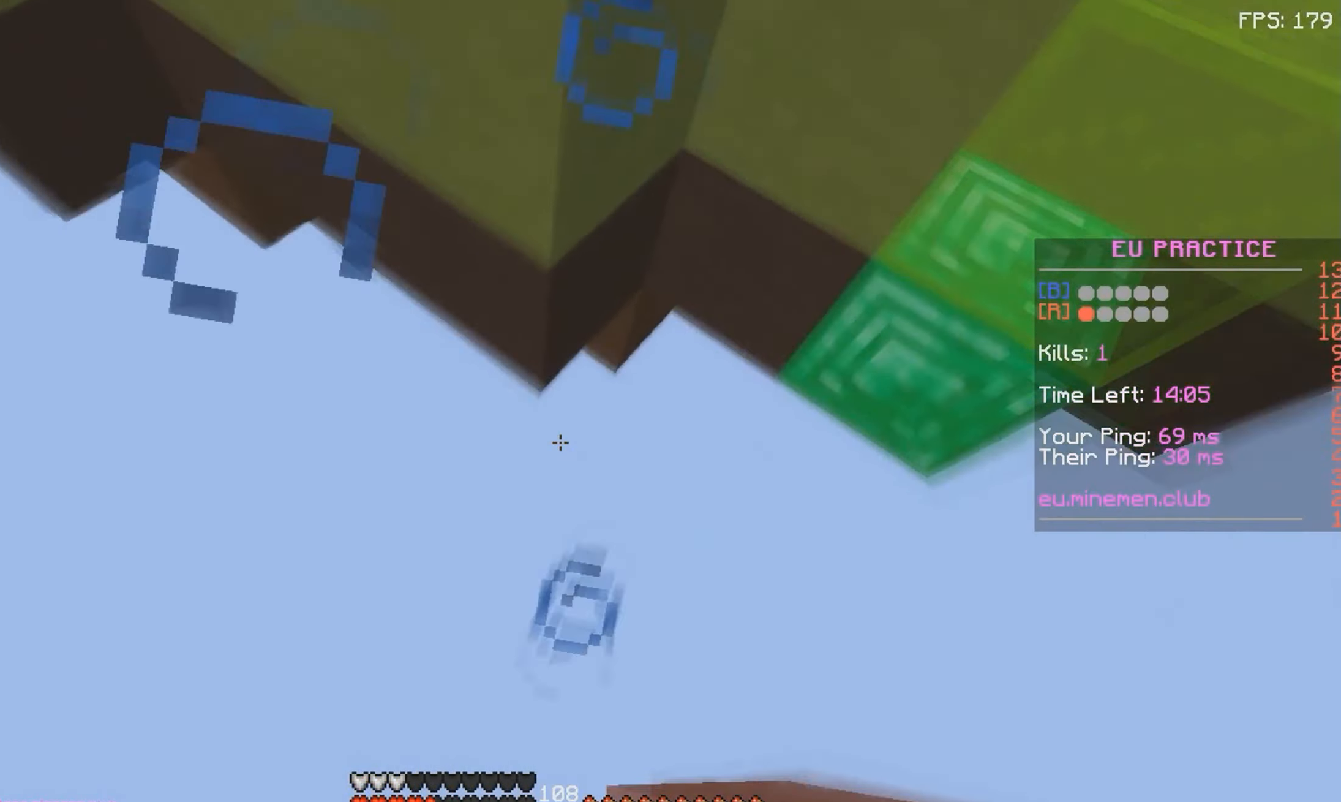
{"keys": [], "mouse": [], "events": [[367, "w", "up"], [384, "mouse_right", "up"]]}
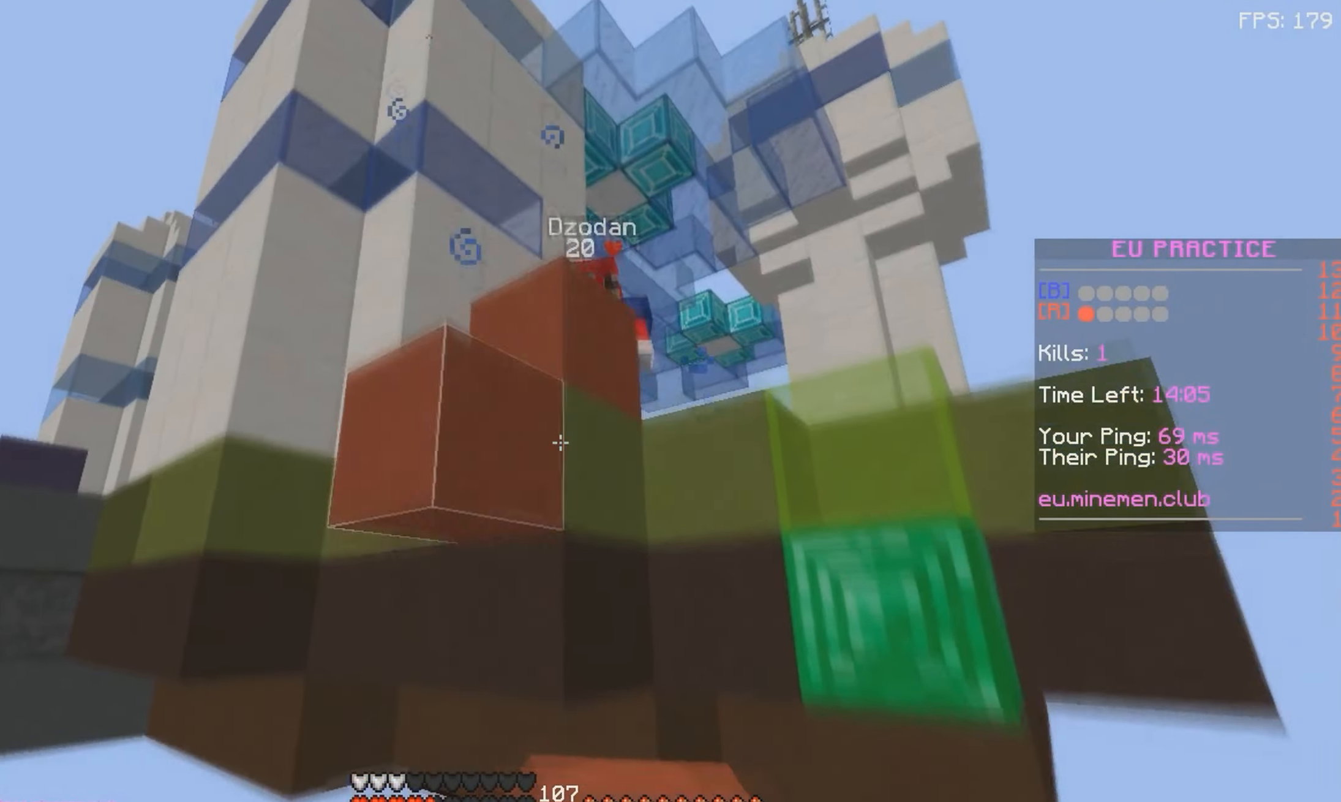
{"keys": ["space", "w"], "mouse": [], "events": [[350, "w", "down"], [450, "space", "down"]]}
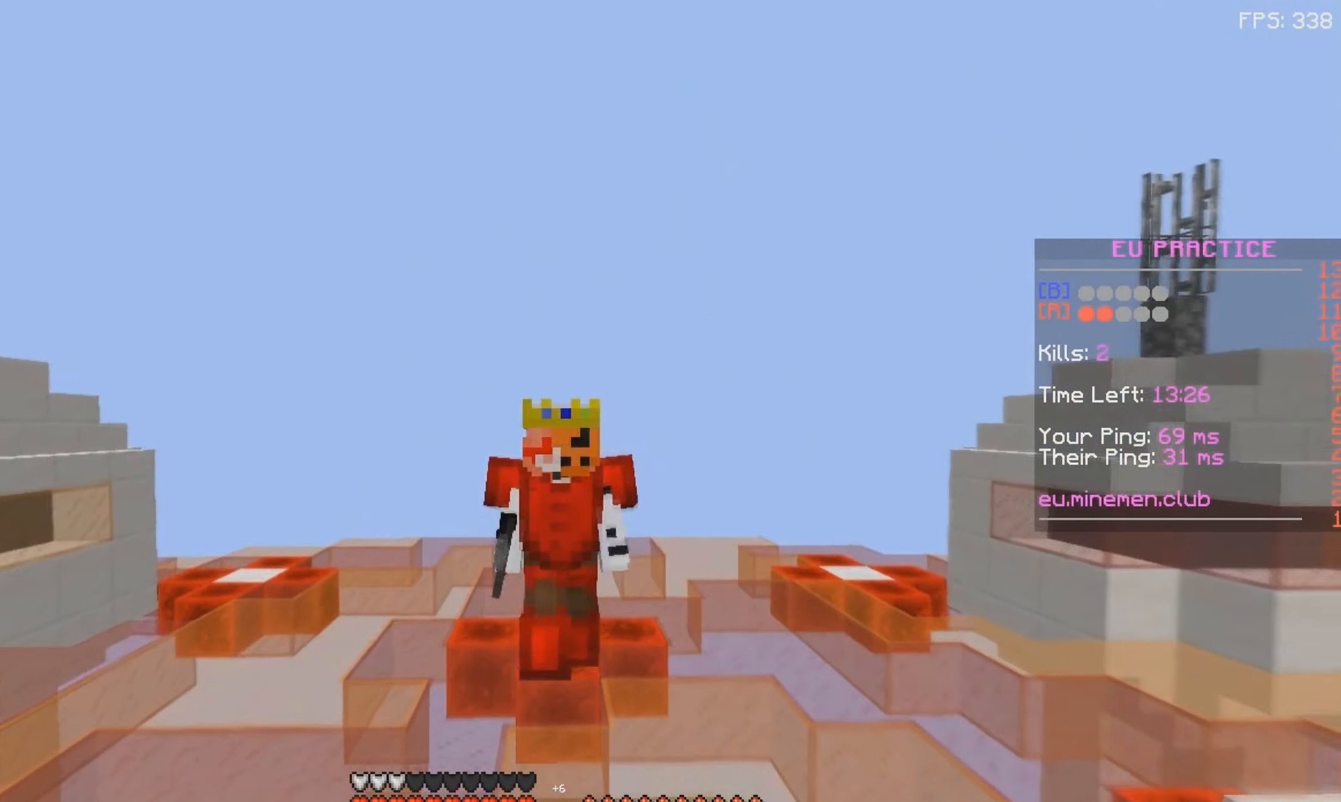
{"keys": ["space", "w"], "mouse": [], "events": []}
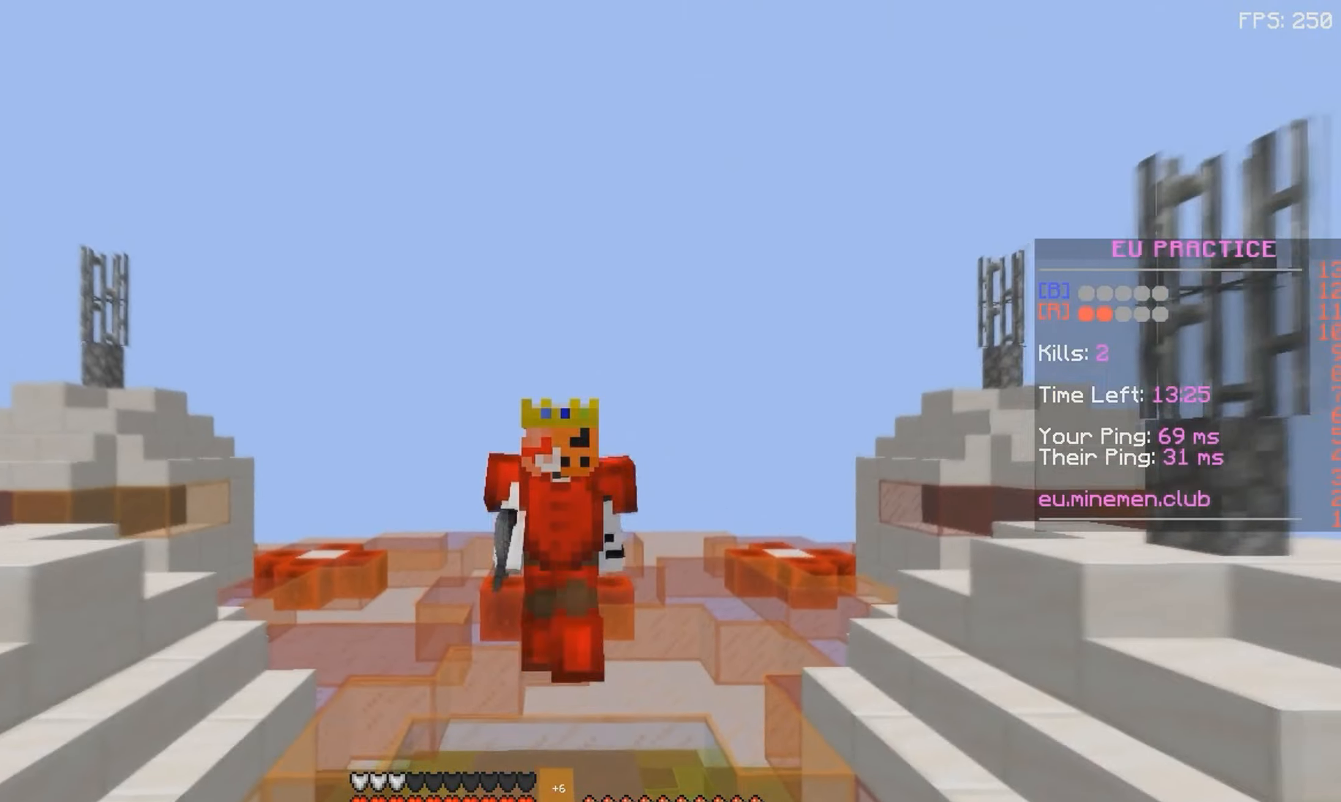
{"keys": ["space", "w"], "mouse": [], "events": []}
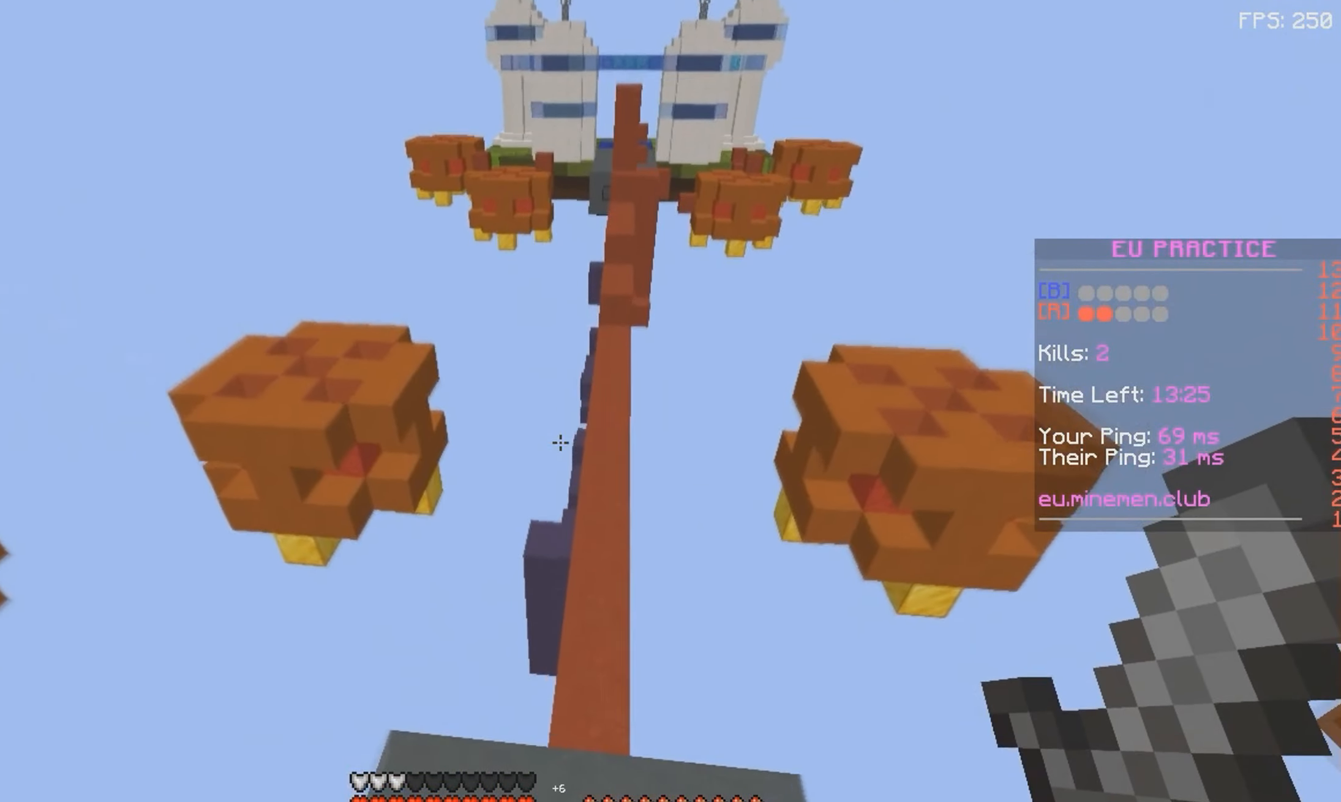
{"keys": ["a", "w"], "mouse": ["right"], "events": [[233, "a", "down"], [250, "mouse_right", "down"], [433, "space", "up"]]}
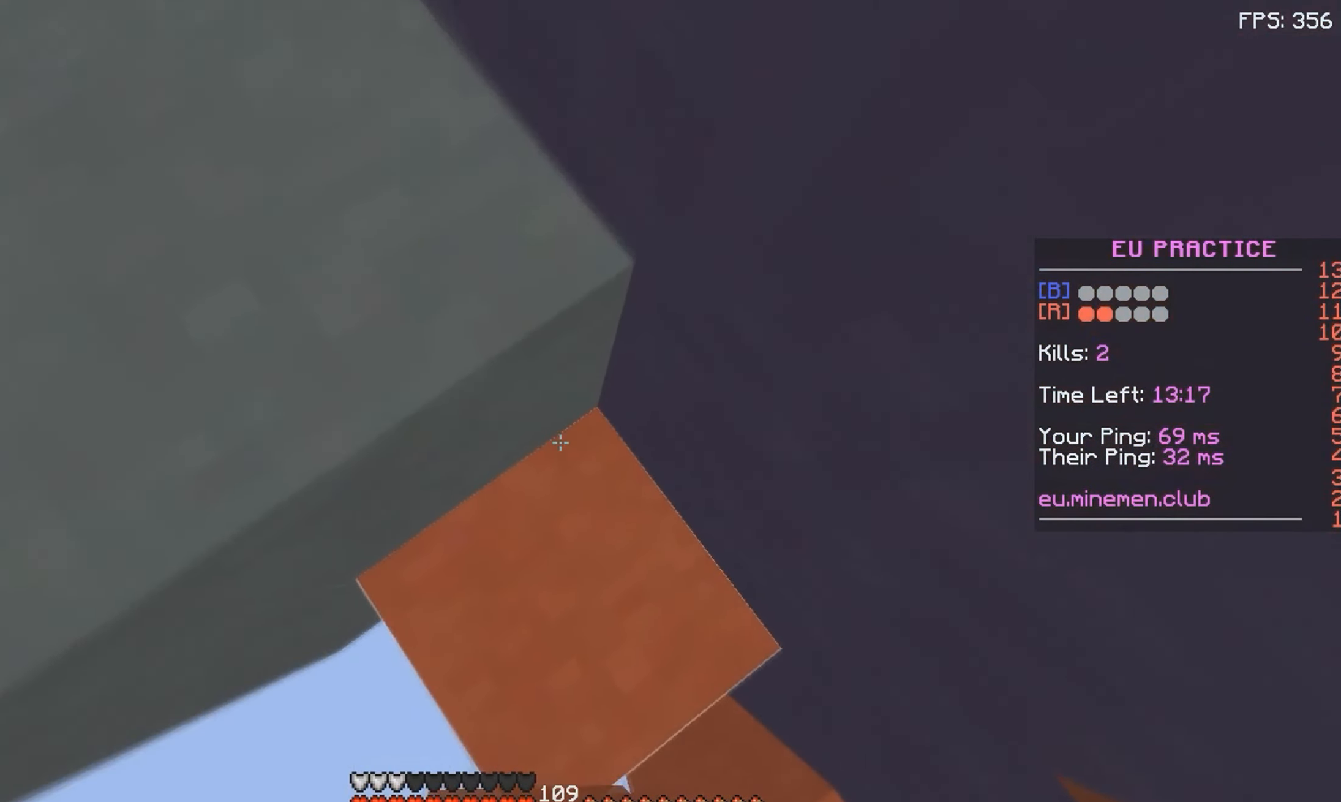
{"keys": ["space", "w"], "mouse": [], "events": [[33, "space", "down"], [83, "mouse_right", "up"], [400, "a", "up"]]}
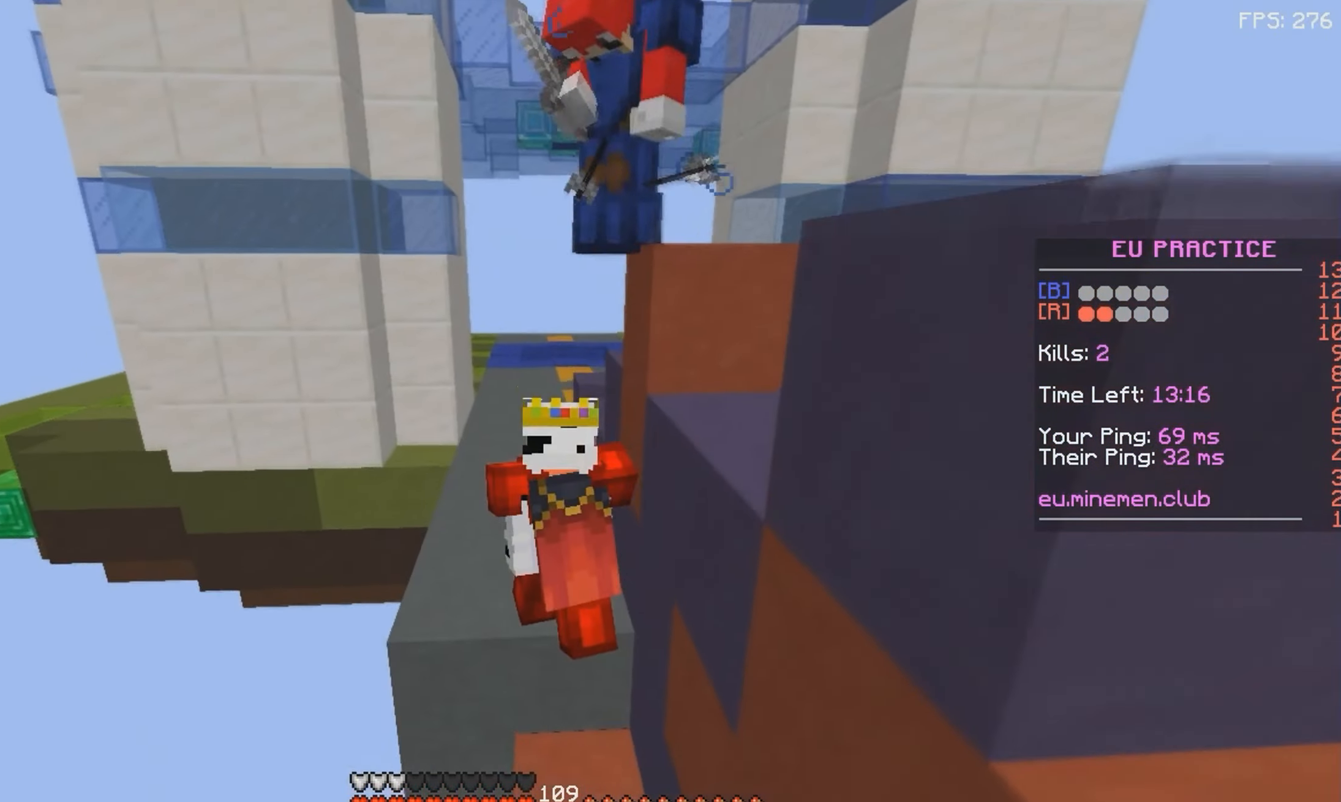
{"keys": ["space", "w"], "mouse": [], "events": []}
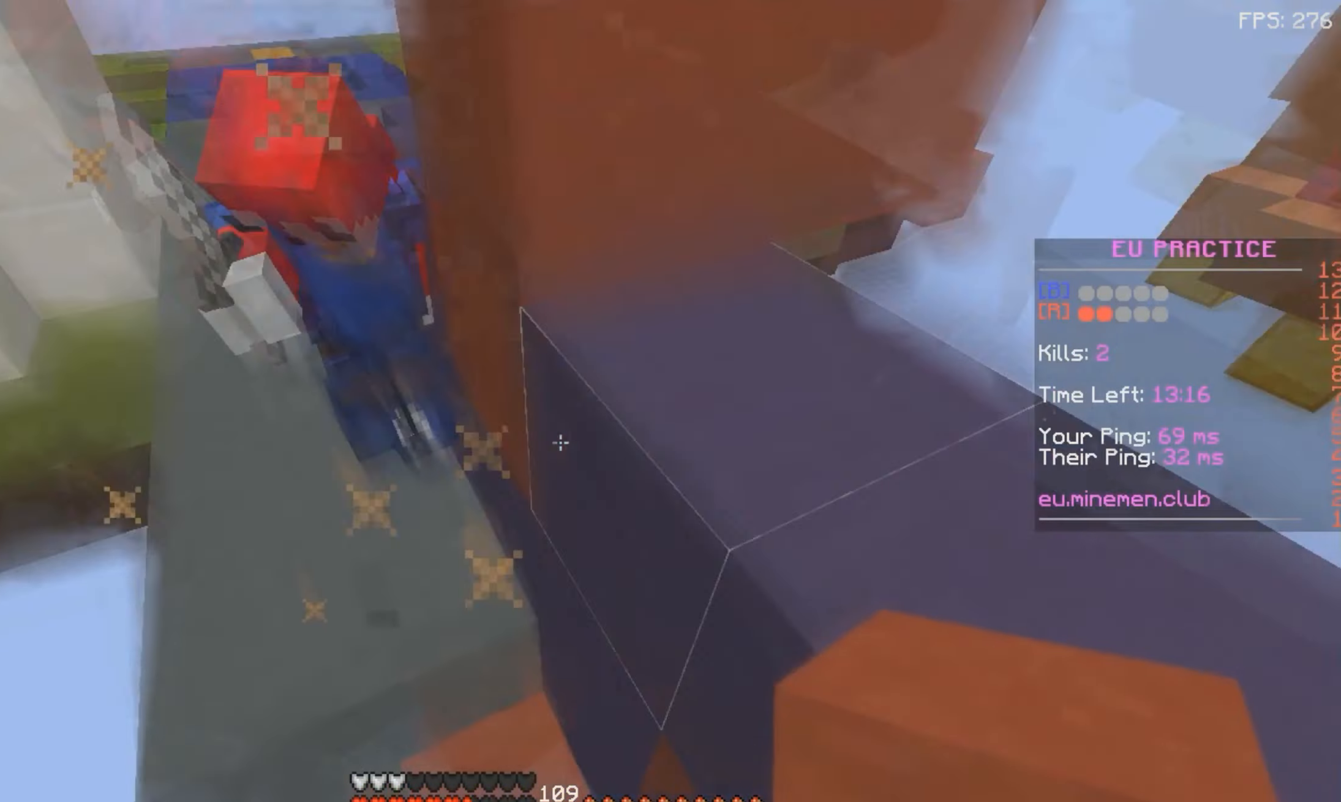
{"keys": ["d", "s"], "mouse": ["right"], "events": [[66, "mouse_right", "down"], [233, "d", "down"], [250, "w", "up"], [383, "space", "up"], [416, "s", "down"]]}
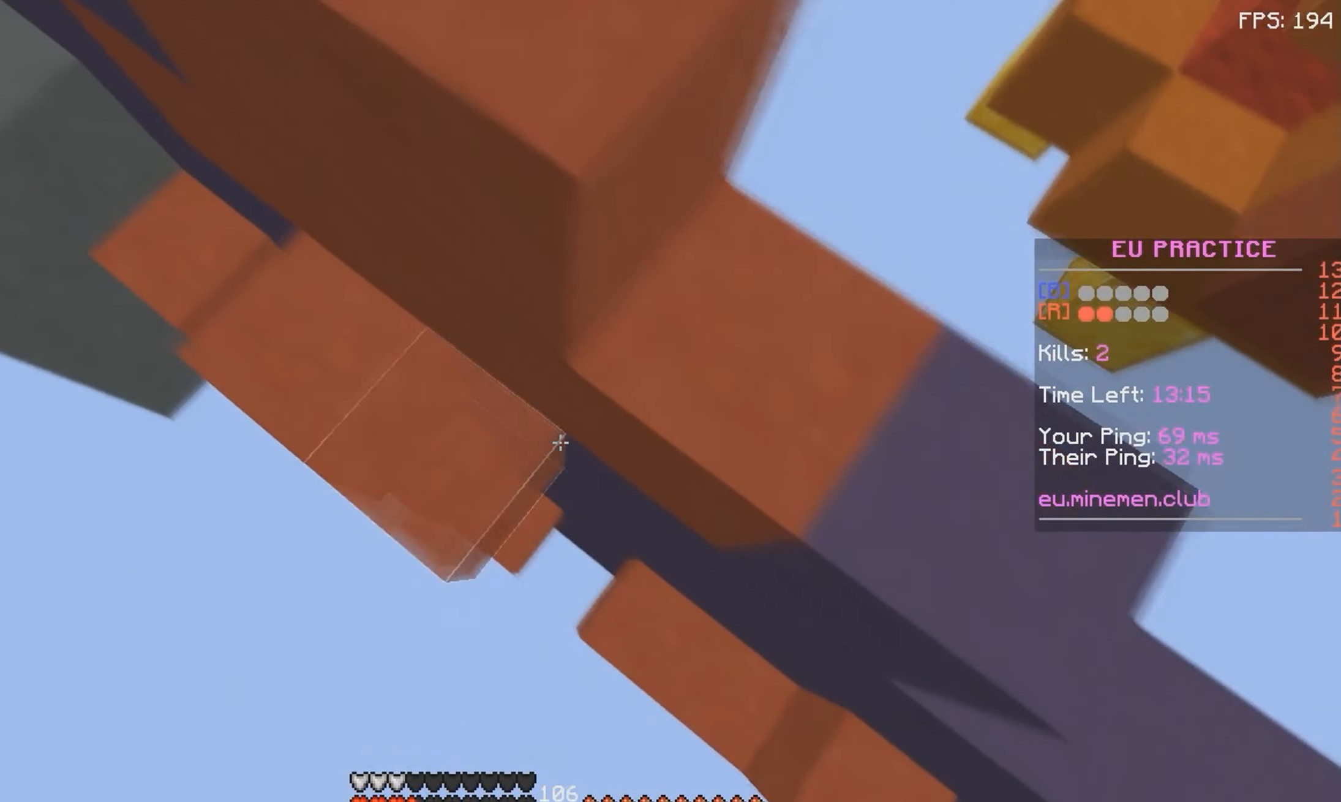
{"keys": ["w"], "mouse": [], "events": [[33, "space", "down"], [83, "mouse_right", "up"], [150, "mouse_right", "down"], [200, "d", "up"], [266, "s", "up"], [400, "w", "down"], [483, "space", "up"], [500, "mouse_right", "up"]]}
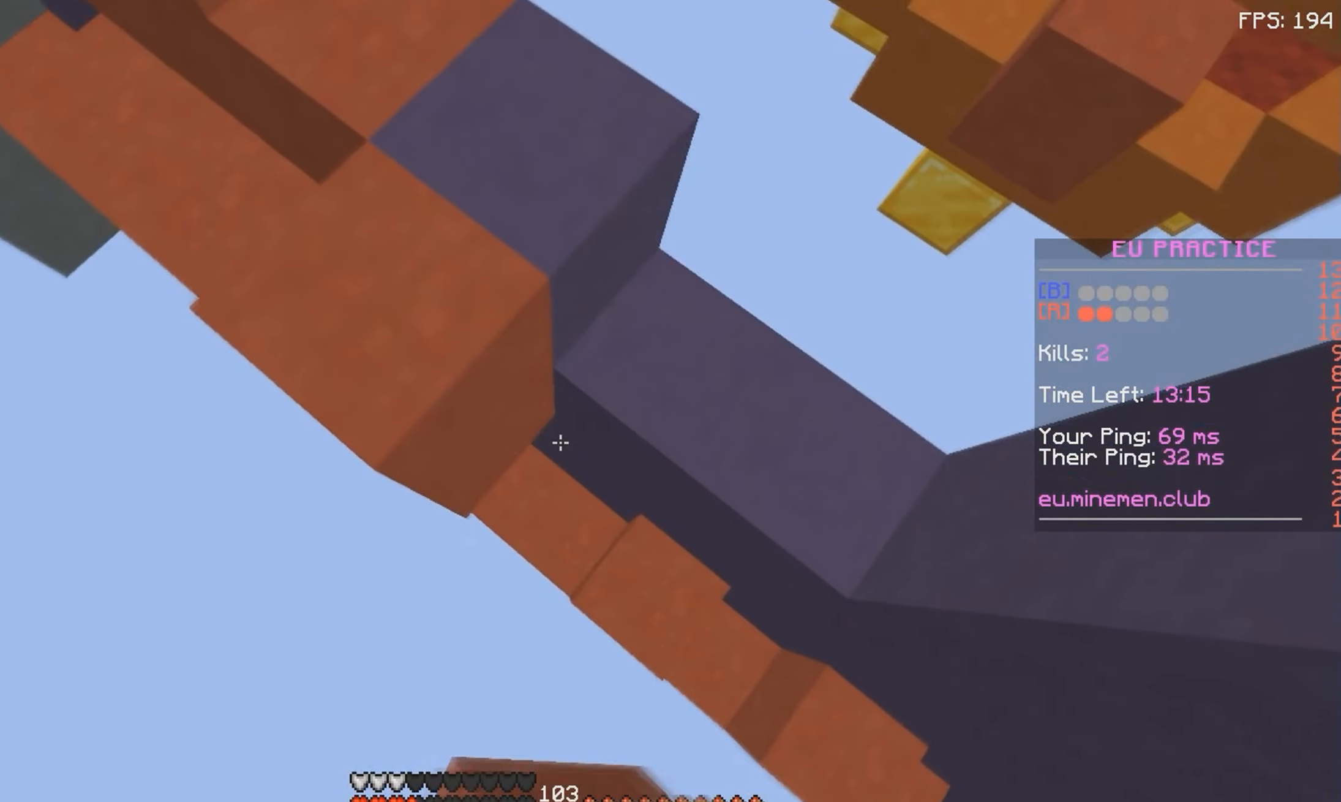
{"keys": [], "mouse": [], "events": [[33, "mouse_right", "down"], [83, "mouse_right", "up"], [150, "w", "up"], [216, "mouse_right", "down"], [333, "mouse_right", "up"], [400, "d", "down"], [433, "d", "up"]]}
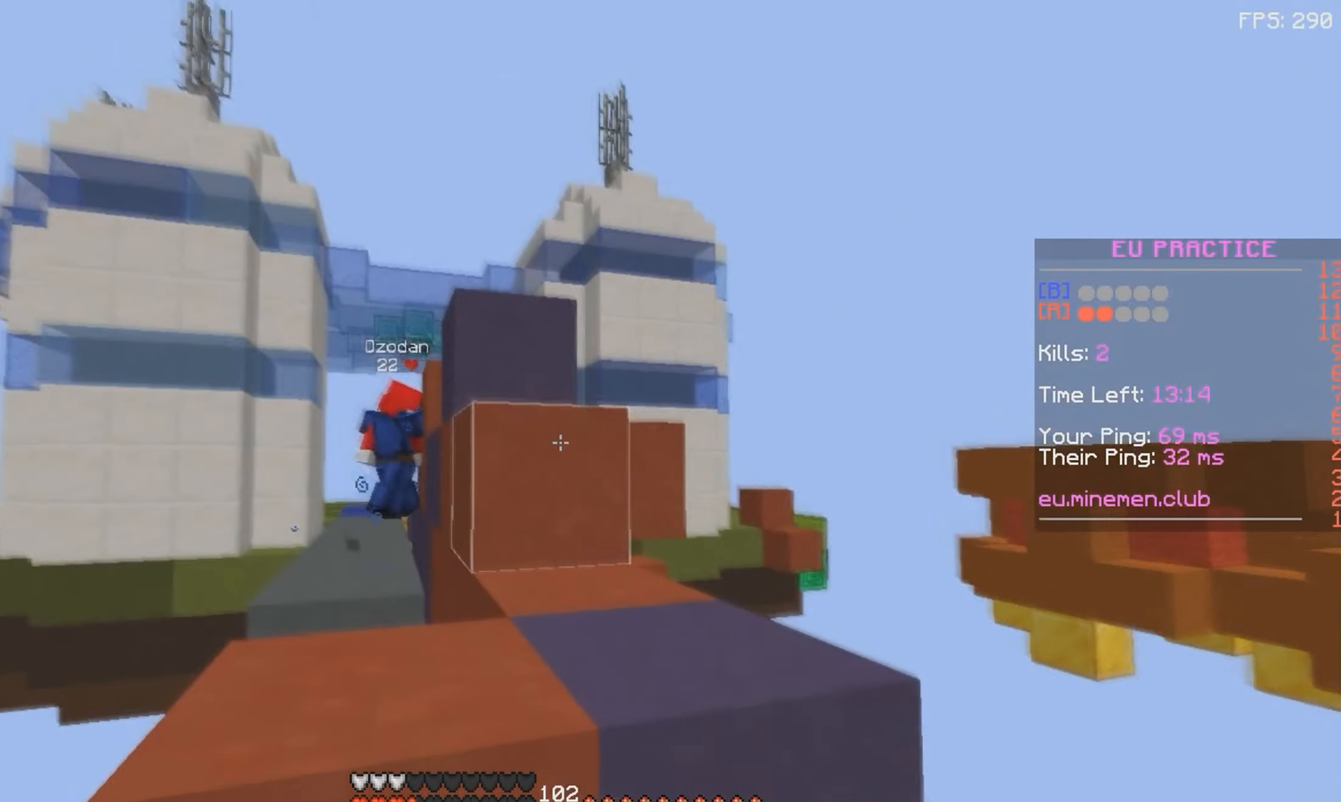
{"keys": ["d"], "mouse": ["right"], "events": [[133, "d", "down"], [166, "mouse_right", "down"]]}
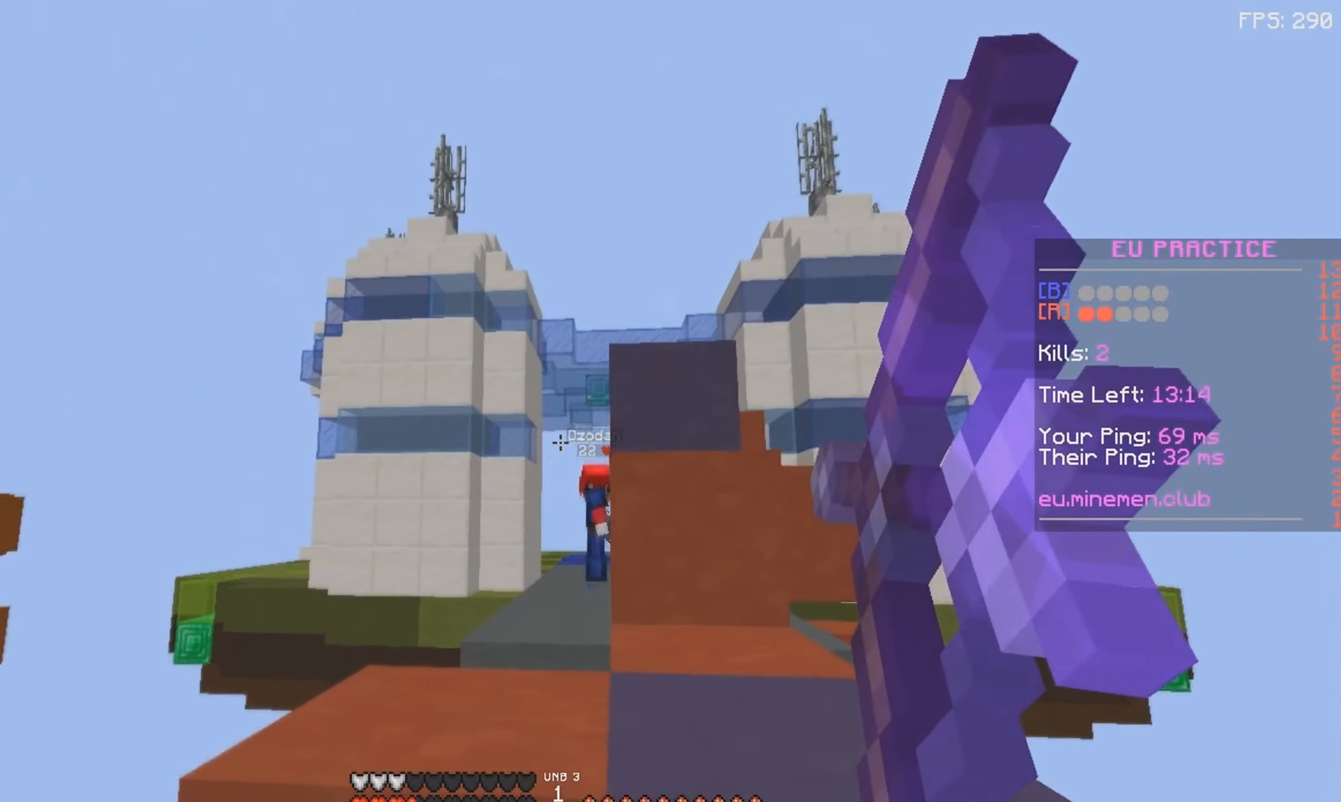
{"keys": [], "mouse": ["right"], "events": [[150, "s", "down"], [250, "d", "up"], [300, "mouse_right", "up"], [333, "s", "up"], [383, "mouse_right", "down"]]}
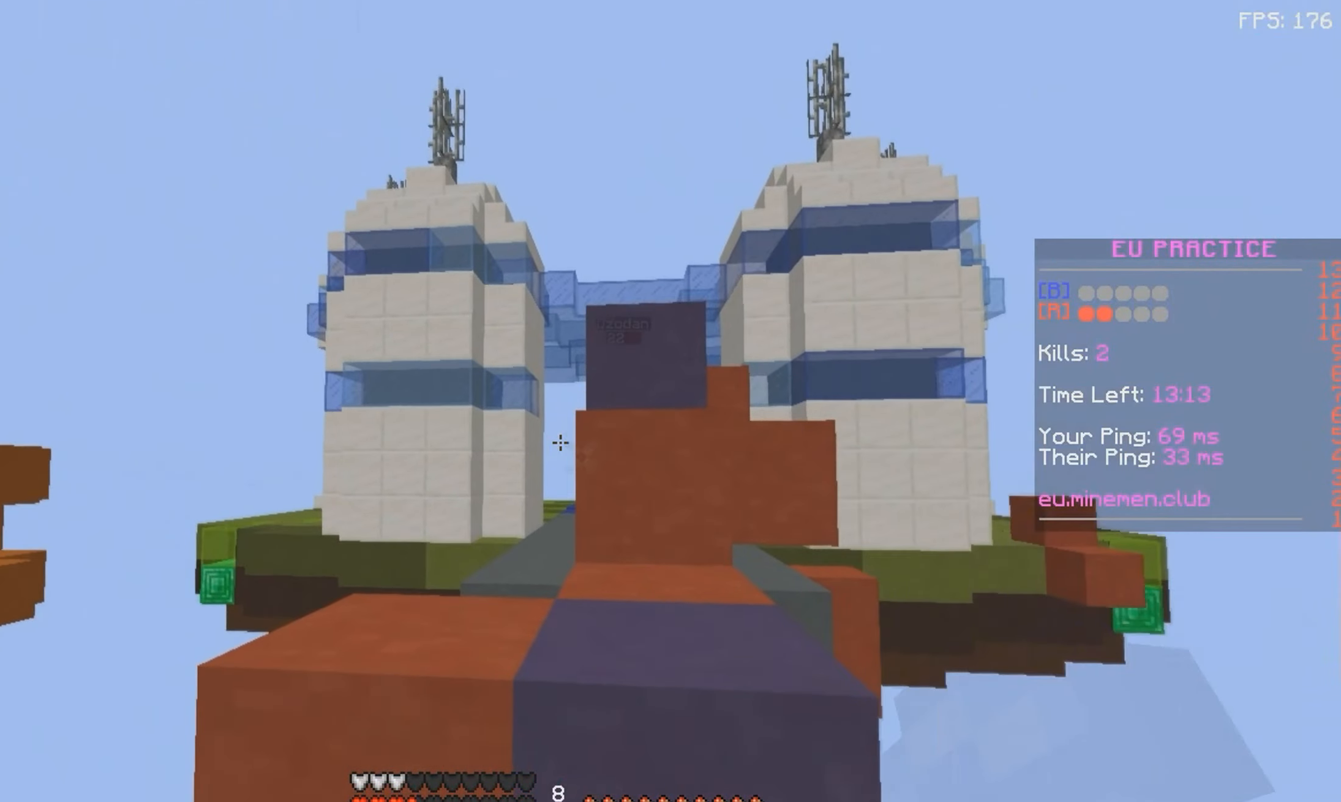
{"keys": ["d", "s"], "mouse": ["left", "right"], "events": [[16, "s", "down"], [100, "d", "down"], [100, "mouse_left", "down"]]}
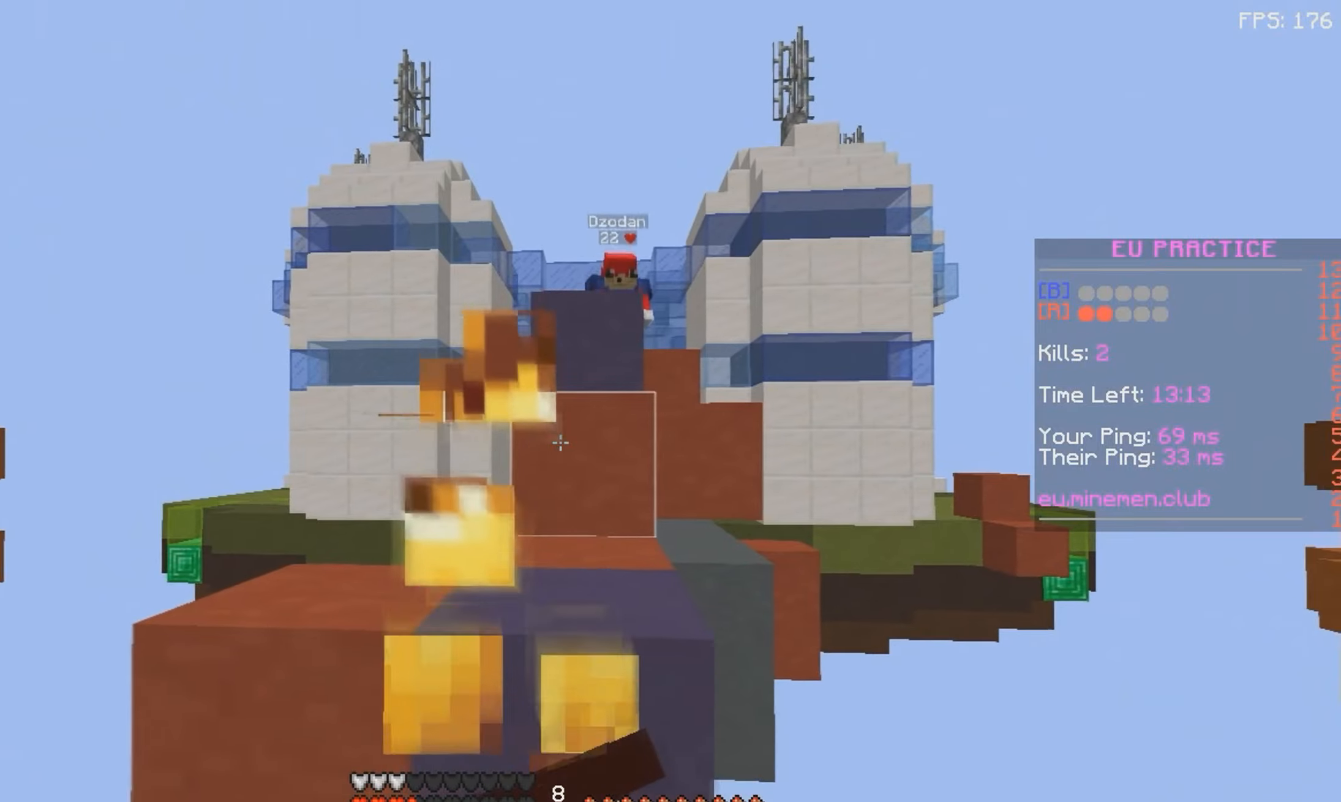
{"keys": ["a", "s"], "mouse": ["left", "right"], "events": [[233, "a", "down"], [317, "d", "up"]]}
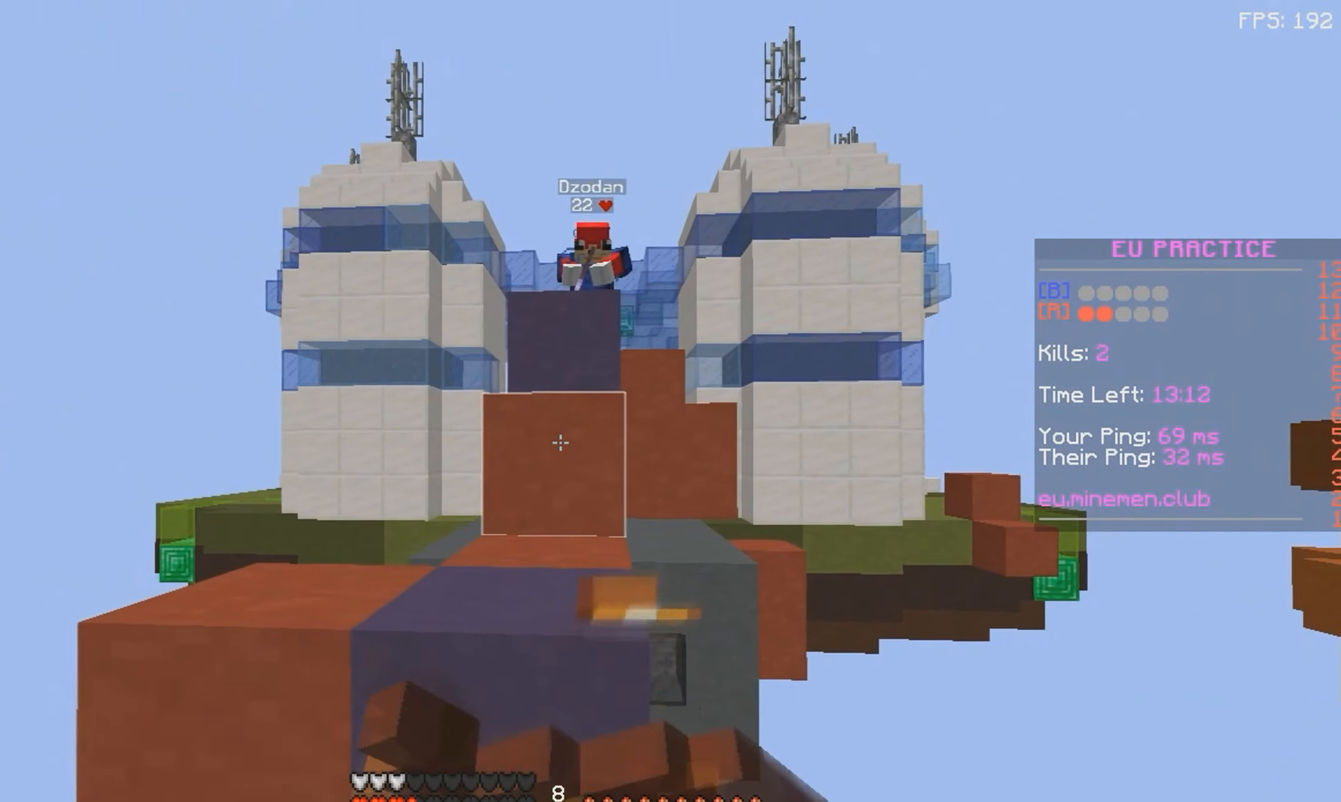
{"keys": ["a"], "mouse": ["left", "right"], "events": [[83, "s", "up"]]}
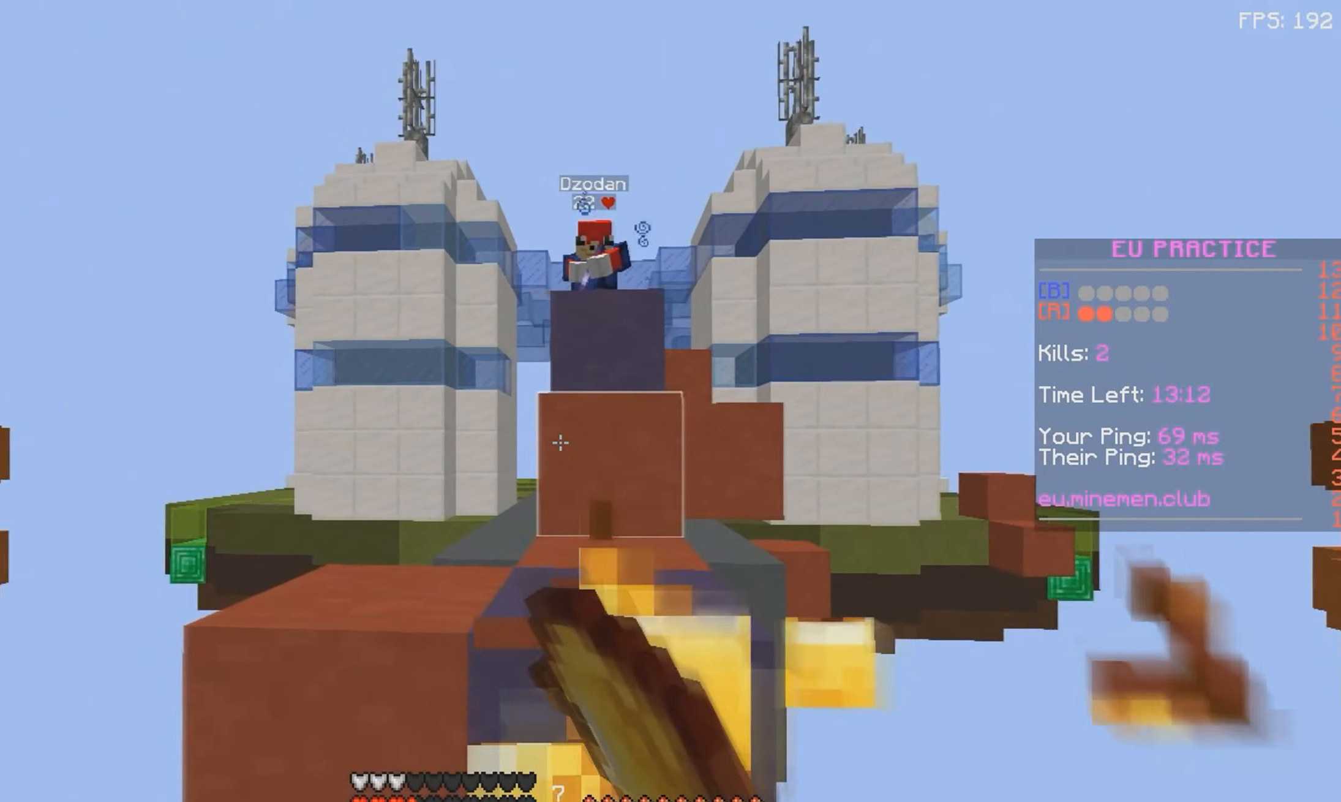
{"keys": ["a", "w"], "mouse": ["right"], "events": [[33, "a", "up"], [50, "d", "down"], [83, "mouse_left", "up"], [100, "mouse_right", "up"], [183, "mouse_right", "down"], [183, "w", "down"], [233, "d", "up"], [467, "a", "down"]]}